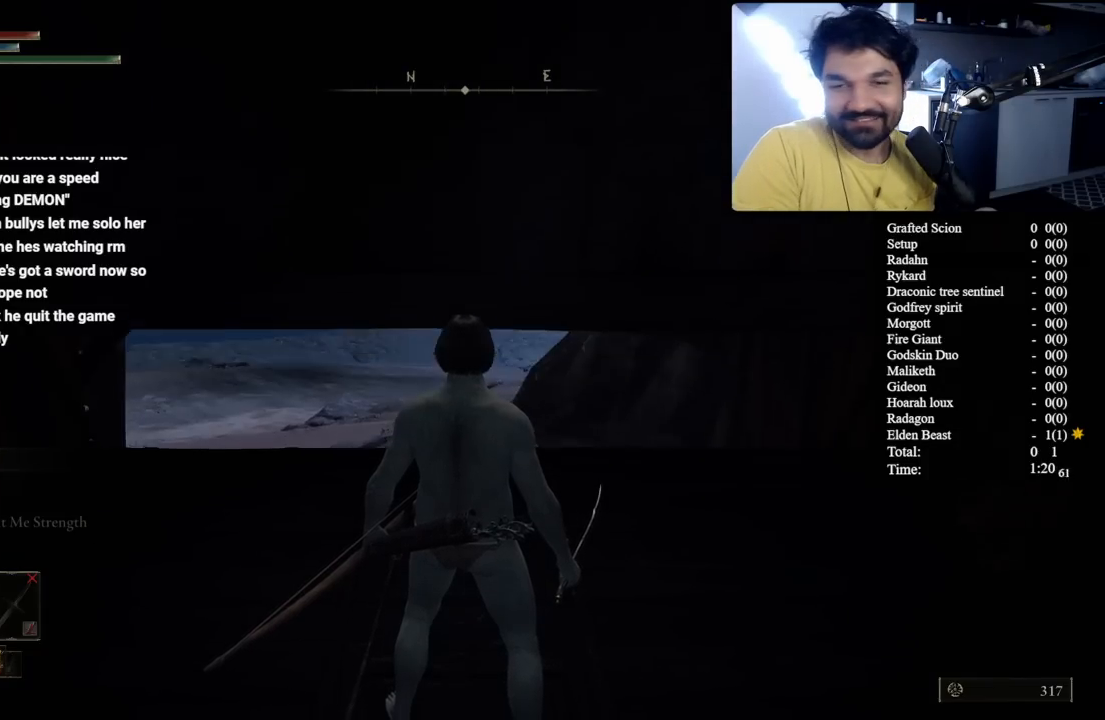
Gameplay with a controller (Xbox layout); each line is a JSON object with the inputs held at the frame after it. "button_events" lists button changes between this image and that frame as [ms after this image, input, new state], when the widget could be followed in between (sticks are given only as held states). This document gives stick clicks only as held states, not as events.
{"buttons": [], "left_stick": "up", "right_stick": "center", "button_events": []}
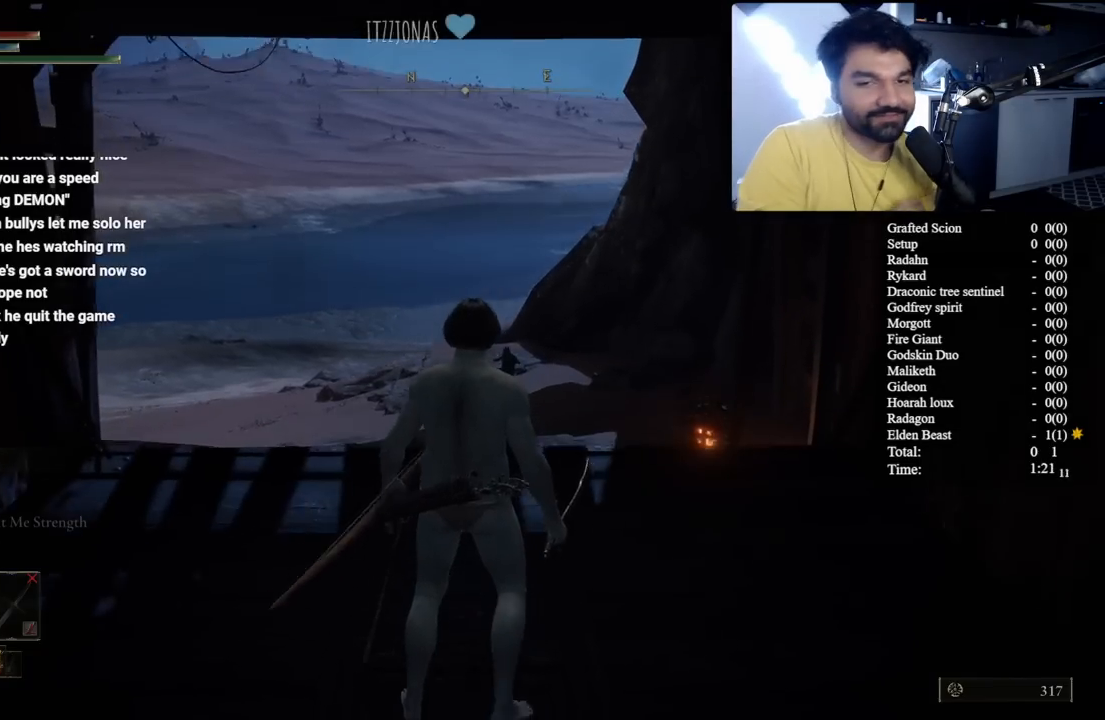
{"buttons": [], "left_stick": "up", "right_stick": "down-right", "button_events": []}
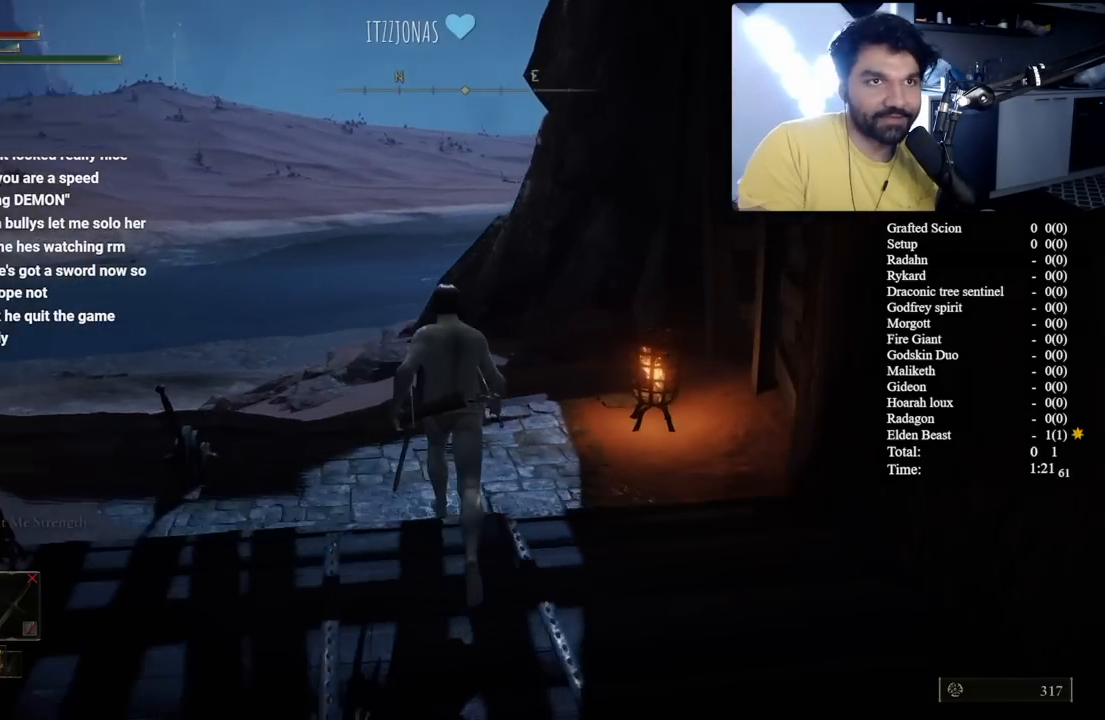
{"buttons": [], "left_stick": "up", "right_stick": "center", "button_events": []}
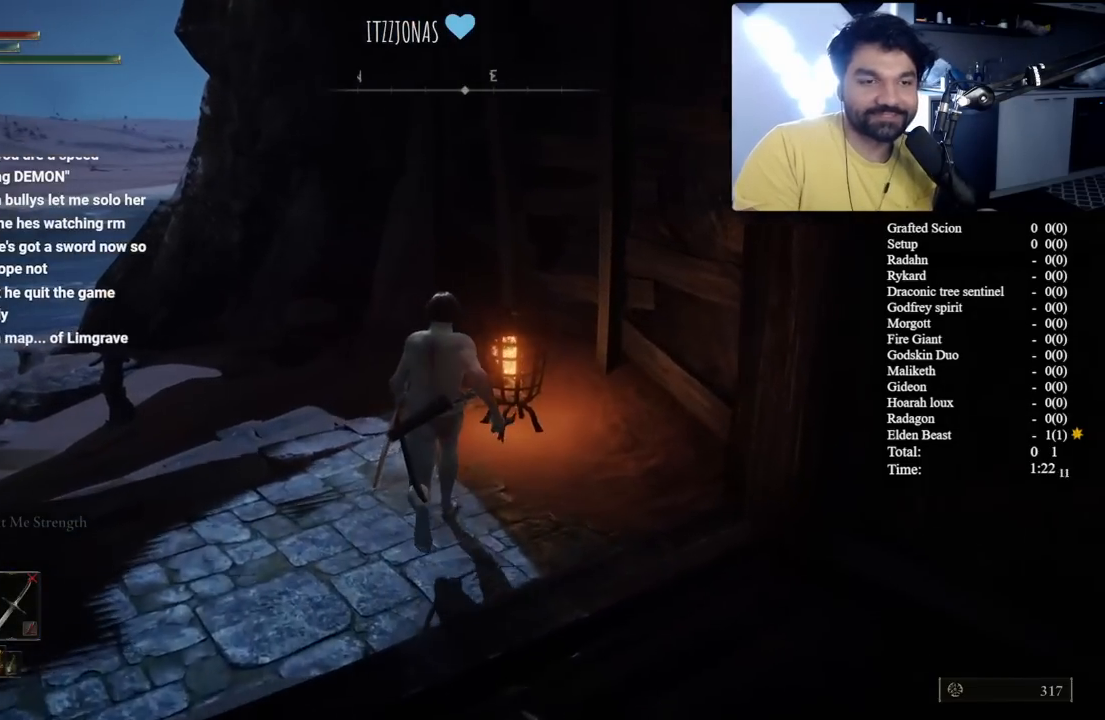
{"buttons": [], "left_stick": "up-left", "right_stick": "center", "button_events": []}
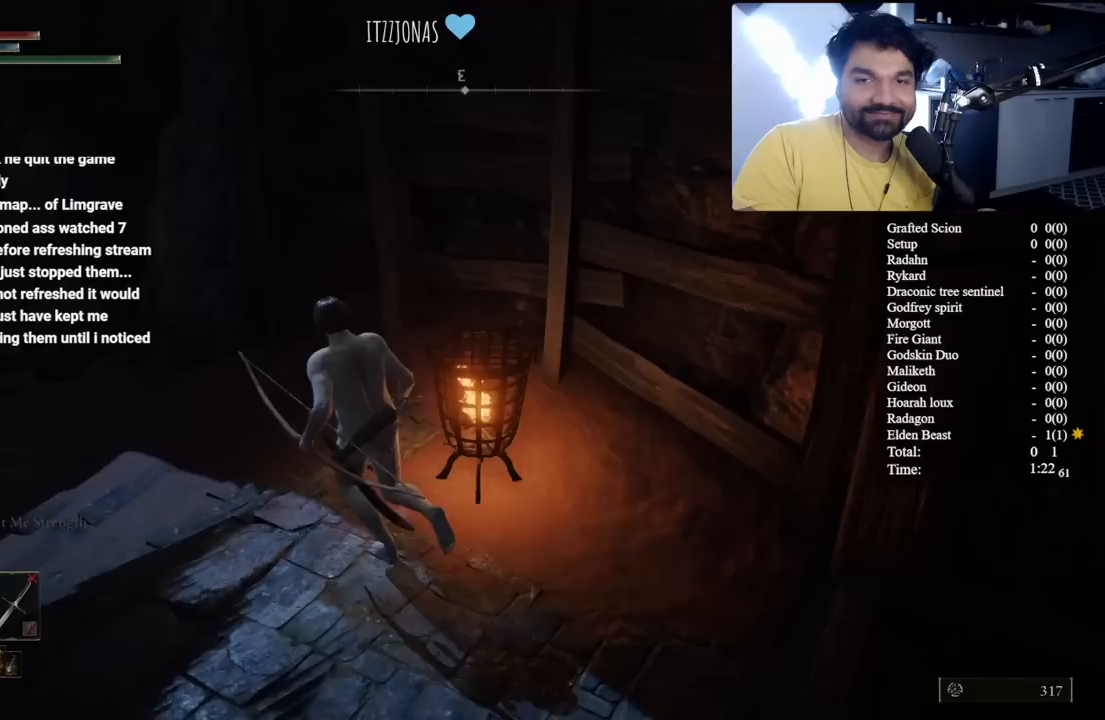
{"buttons": [], "left_stick": "up-left", "right_stick": "center", "button_events": []}
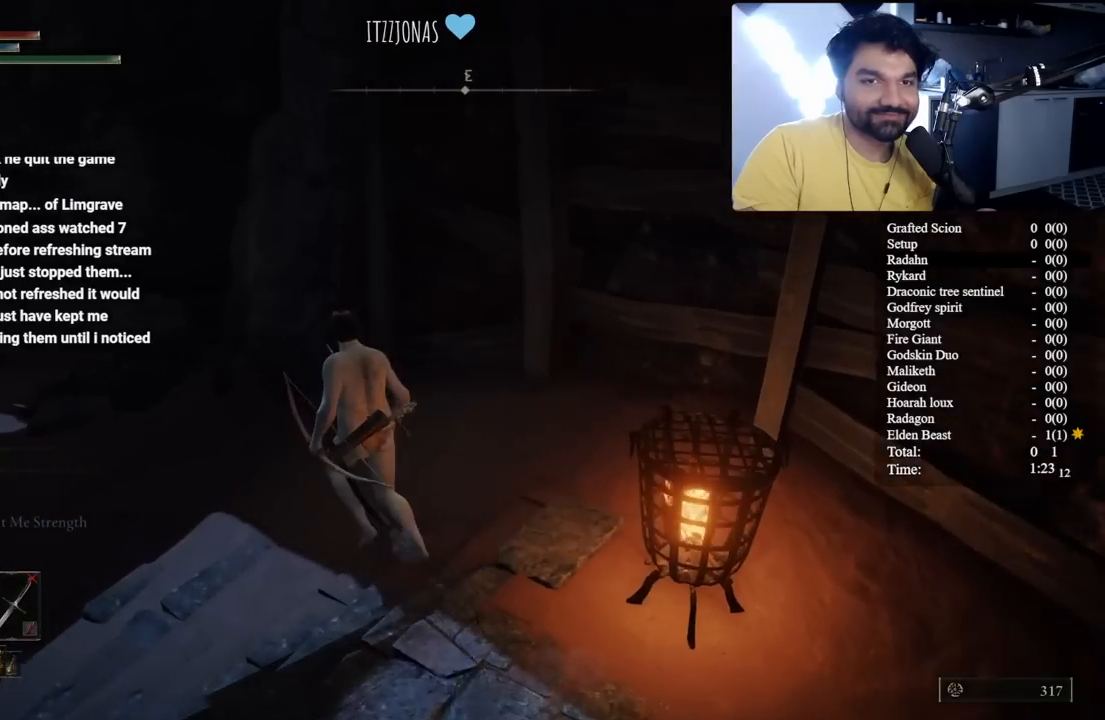
{"buttons": [], "left_stick": "up-left", "right_stick": "center", "button_events": []}
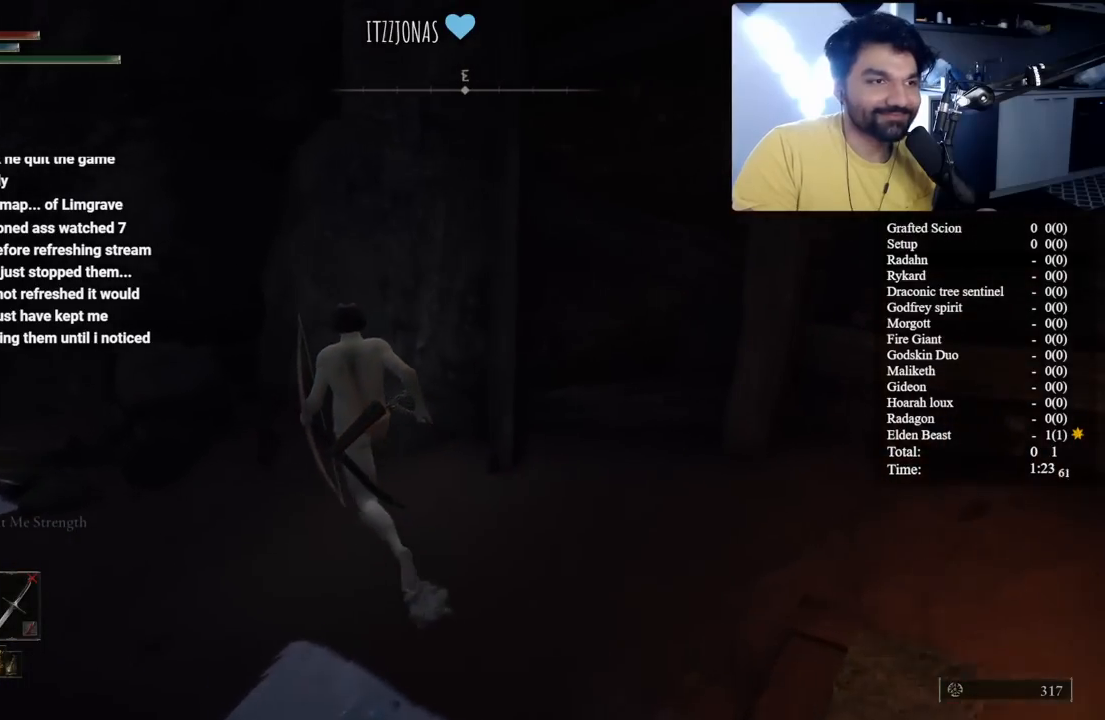
{"buttons": [], "left_stick": "up", "right_stick": "center", "button_events": []}
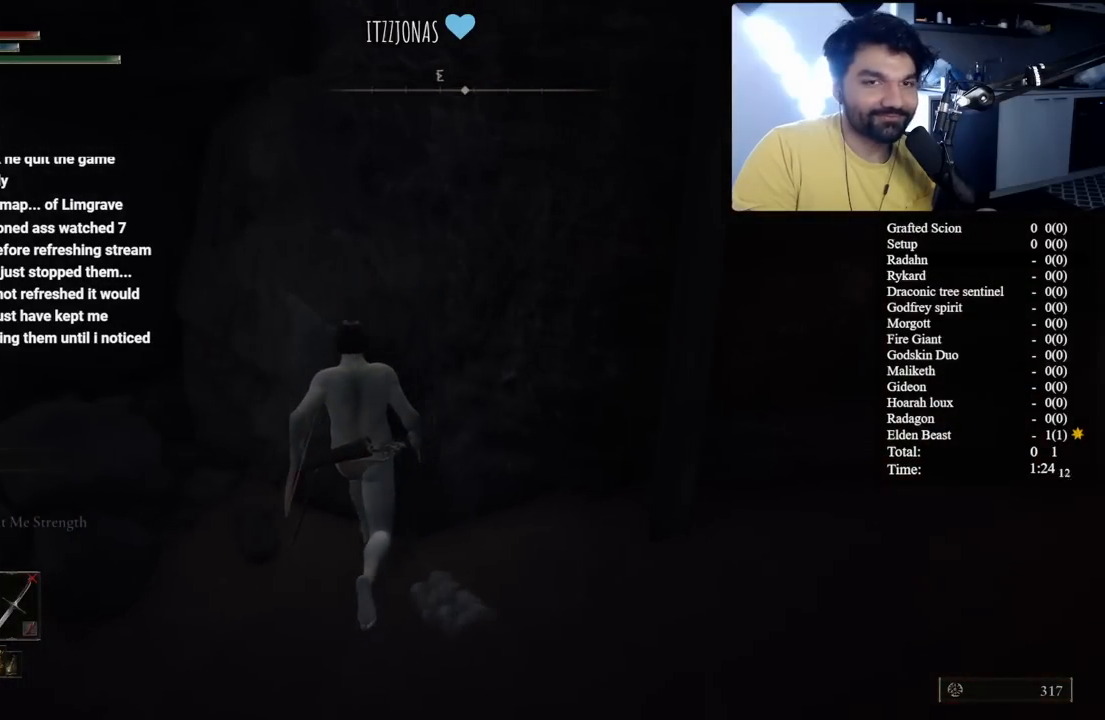
{"buttons": [], "left_stick": "up", "right_stick": "center", "button_events": [[250, "L2", "down"], [383, "L2", "up"]]}
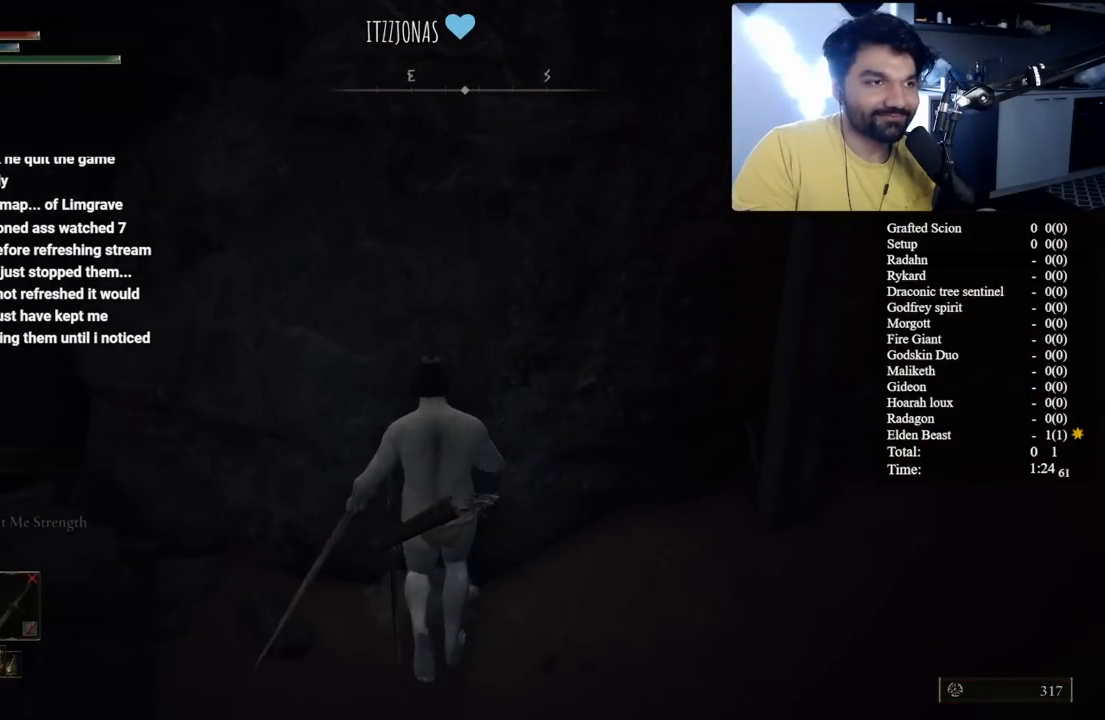
{"buttons": [], "left_stick": "up", "right_stick": "center", "button_events": []}
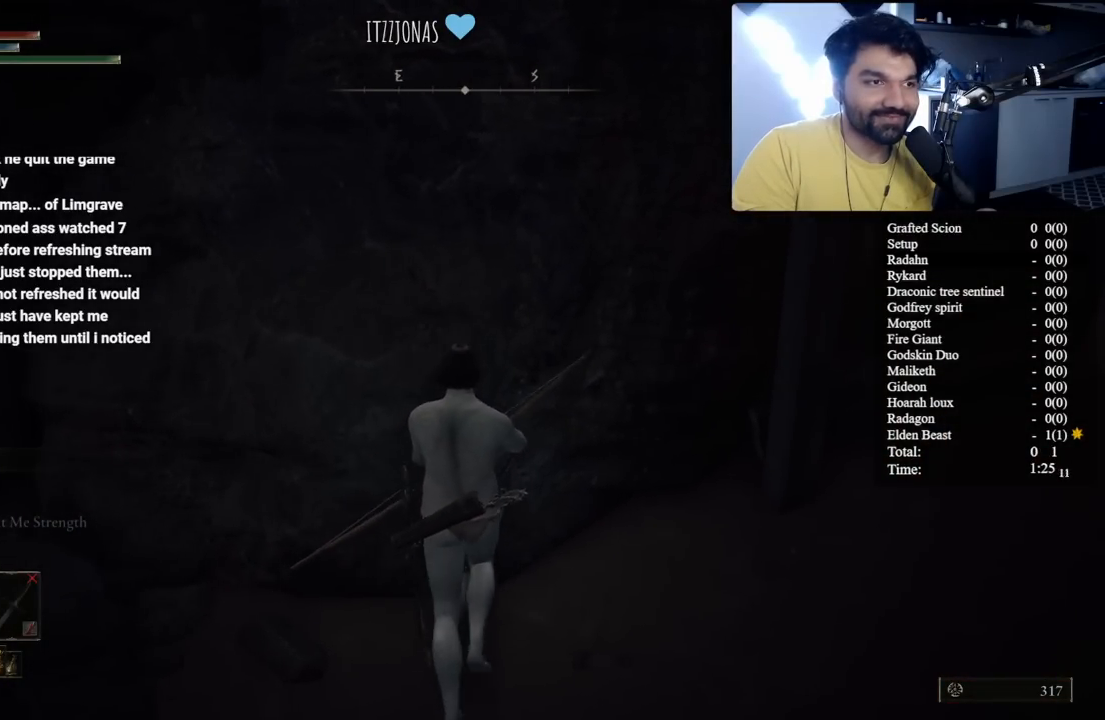
{"buttons": [], "left_stick": "center", "right_stick": "center", "button_events": []}
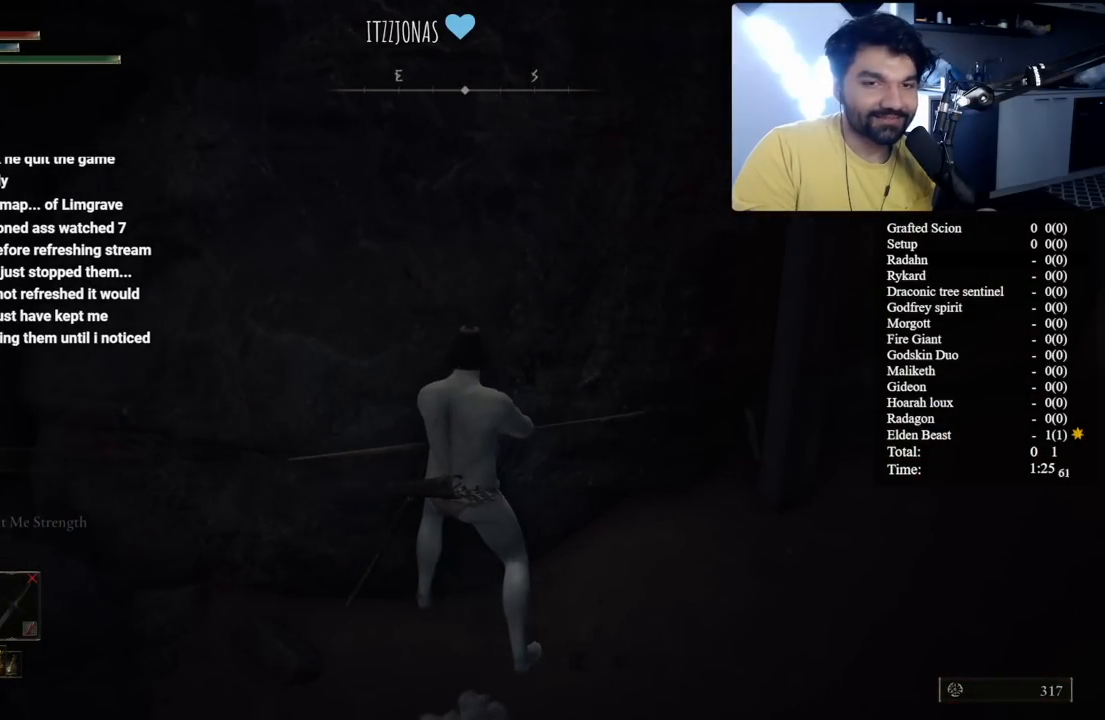
{"buttons": [], "left_stick": "center", "right_stick": "center", "button_events": []}
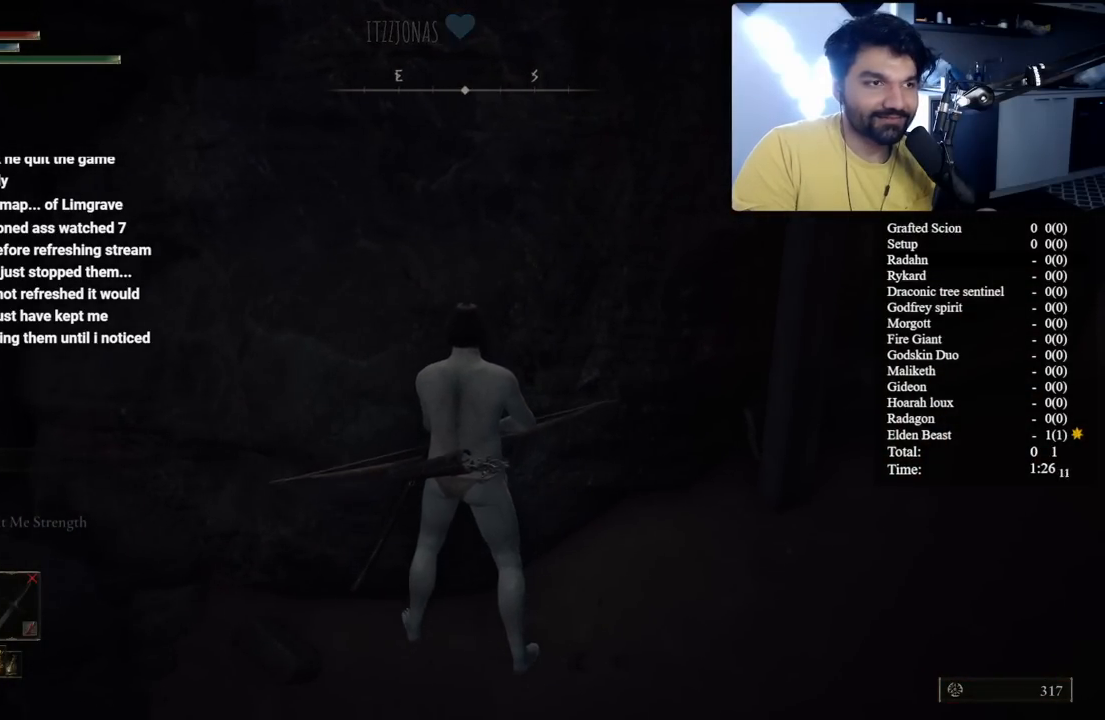
{"buttons": [], "left_stick": "up", "right_stick": "center", "button_events": [[150, "DPAD_LEFT", "down"], [250, "DPAD_LEFT", "up"]]}
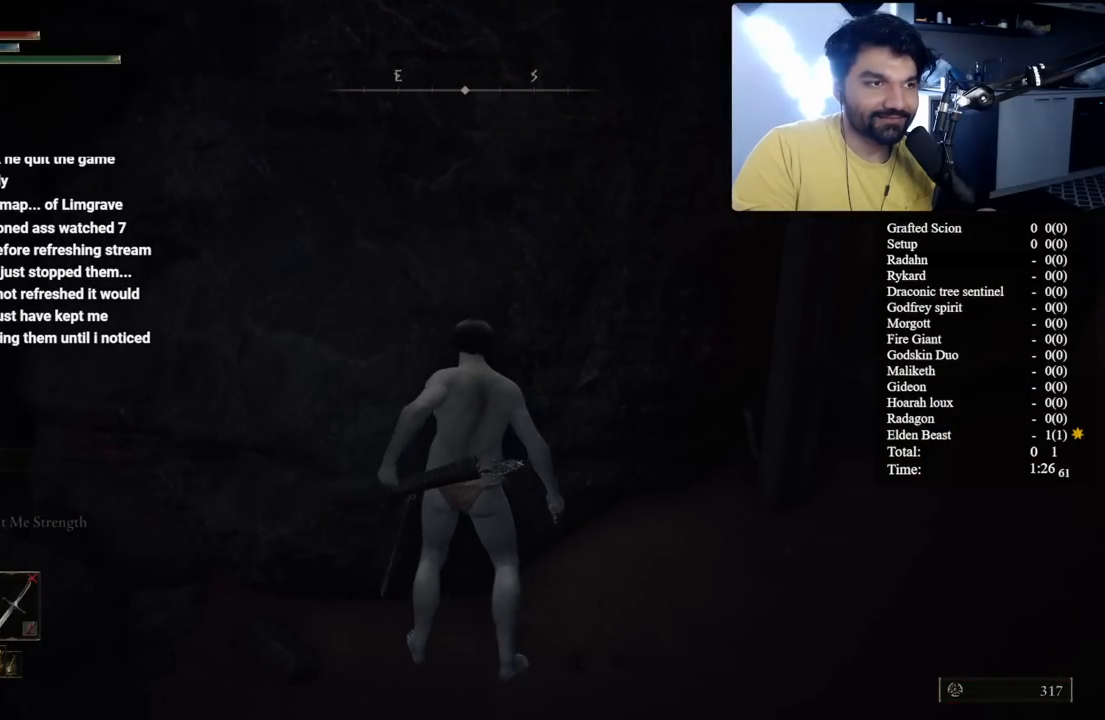
{"buttons": [], "left_stick": "up", "right_stick": "center", "button_events": [[150, "L2", "down"], [283, "L2", "up"]]}
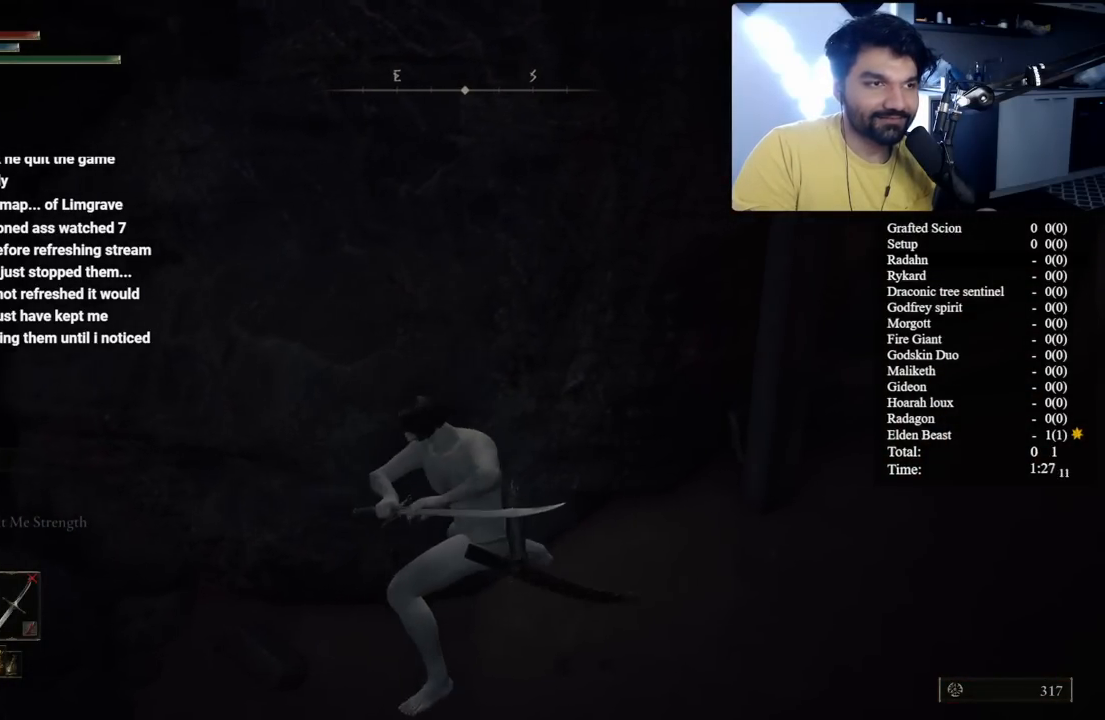
{"buttons": [], "left_stick": "up", "right_stick": "center", "button_events": []}
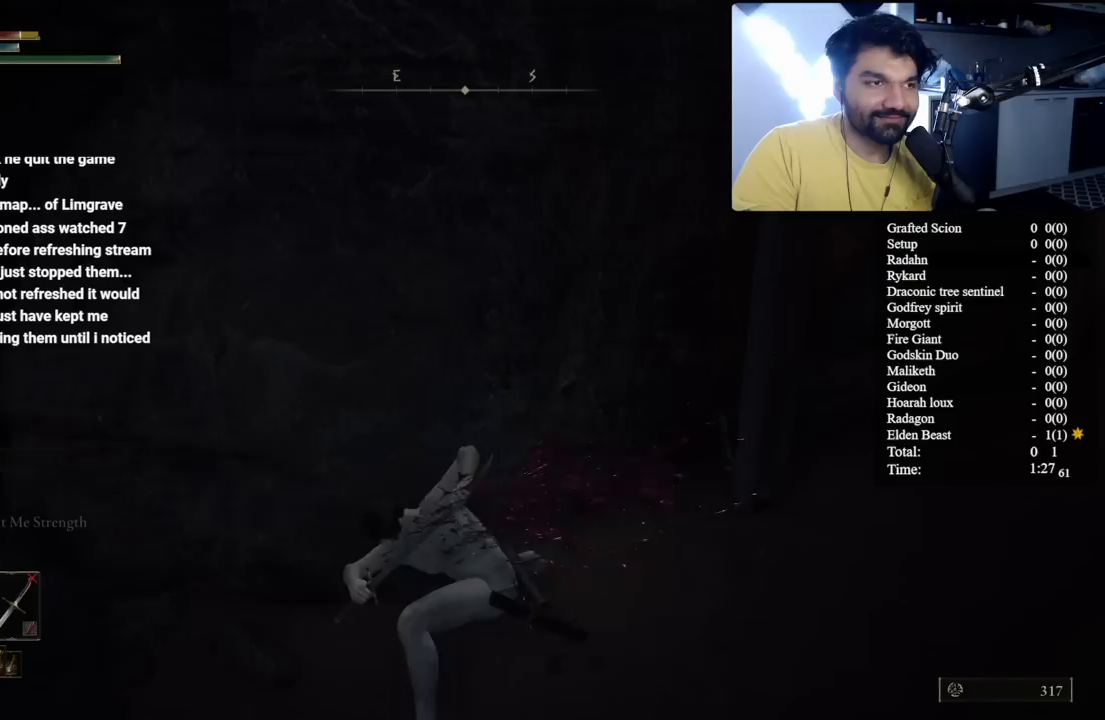
{"buttons": ["L2"], "left_stick": "up", "right_stick": "center", "button_events": [[433, "L2", "down"]]}
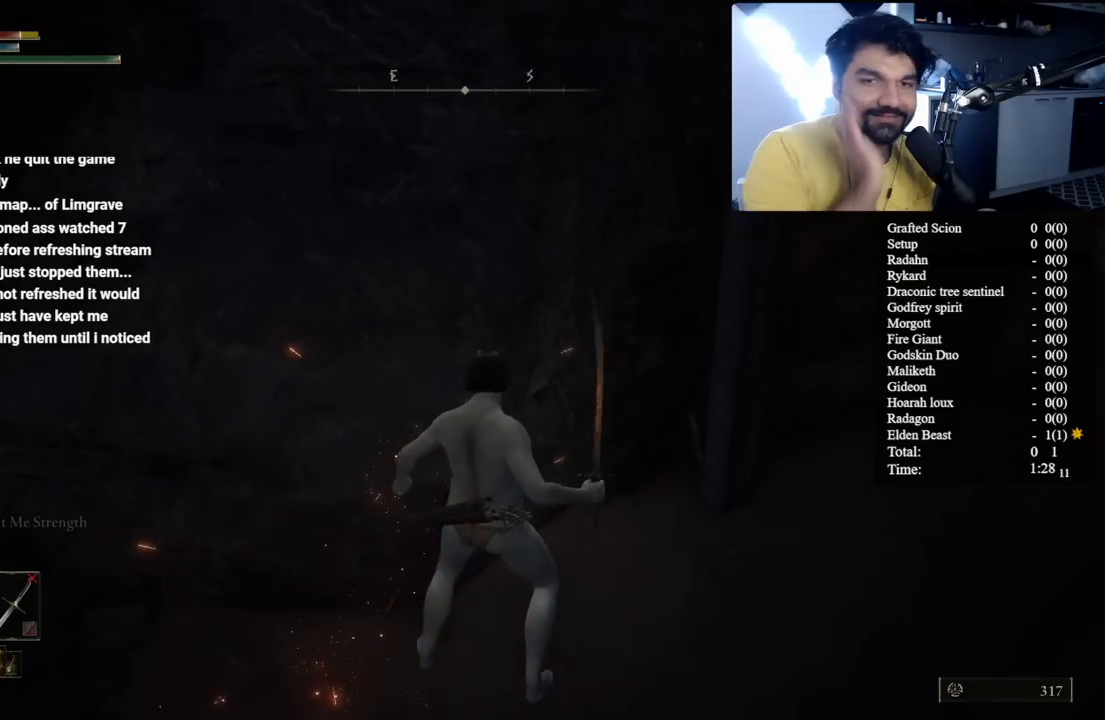
{"buttons": [], "left_stick": "up-left", "right_stick": "center", "button_events": [[83, "L2", "up"]]}
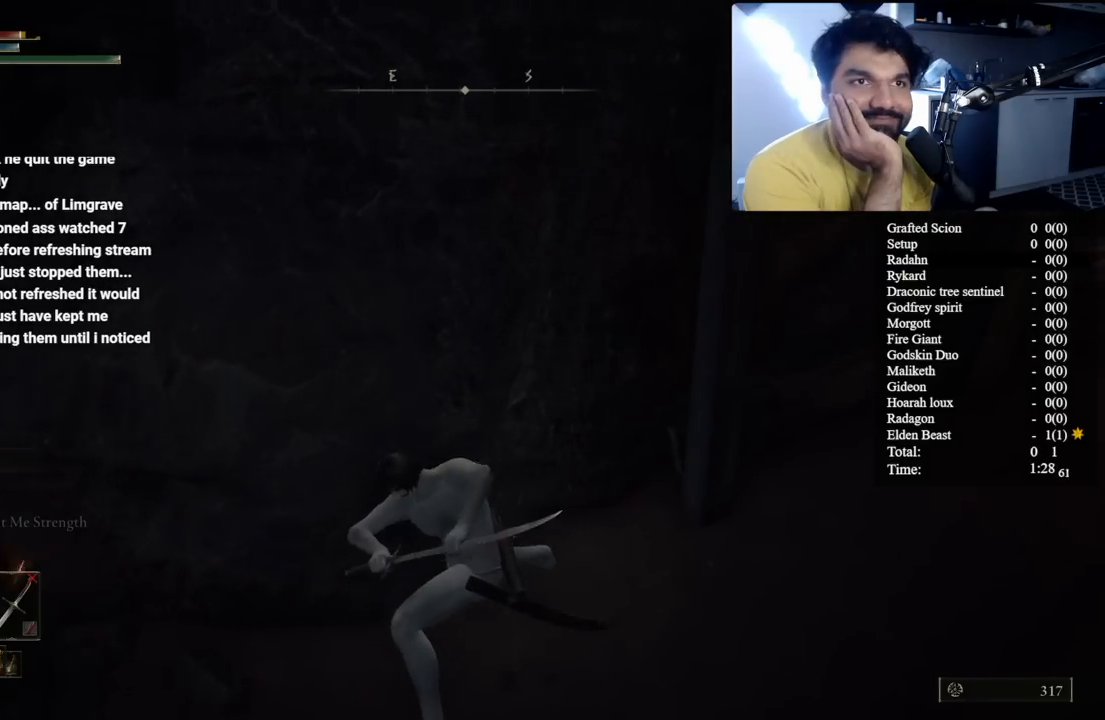
{"buttons": [], "left_stick": "up-left", "right_stick": "center", "button_events": []}
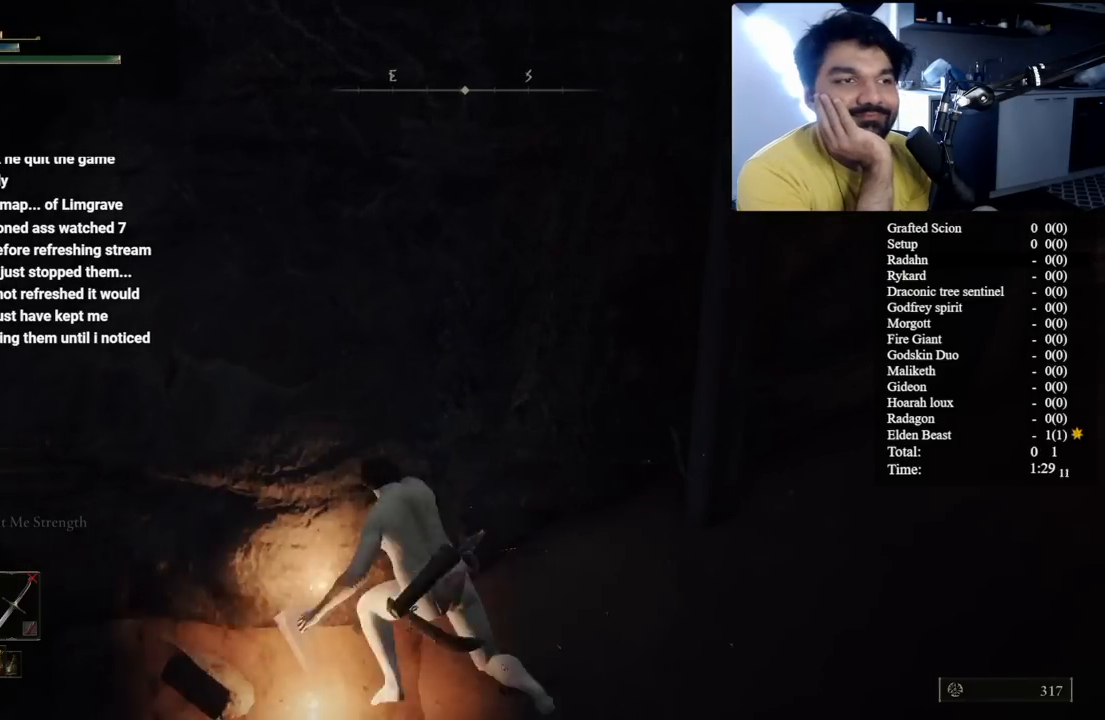
{"buttons": [], "left_stick": "up", "right_stick": "center", "button_events": [[217, "L2", "down"], [350, "L2", "up"]]}
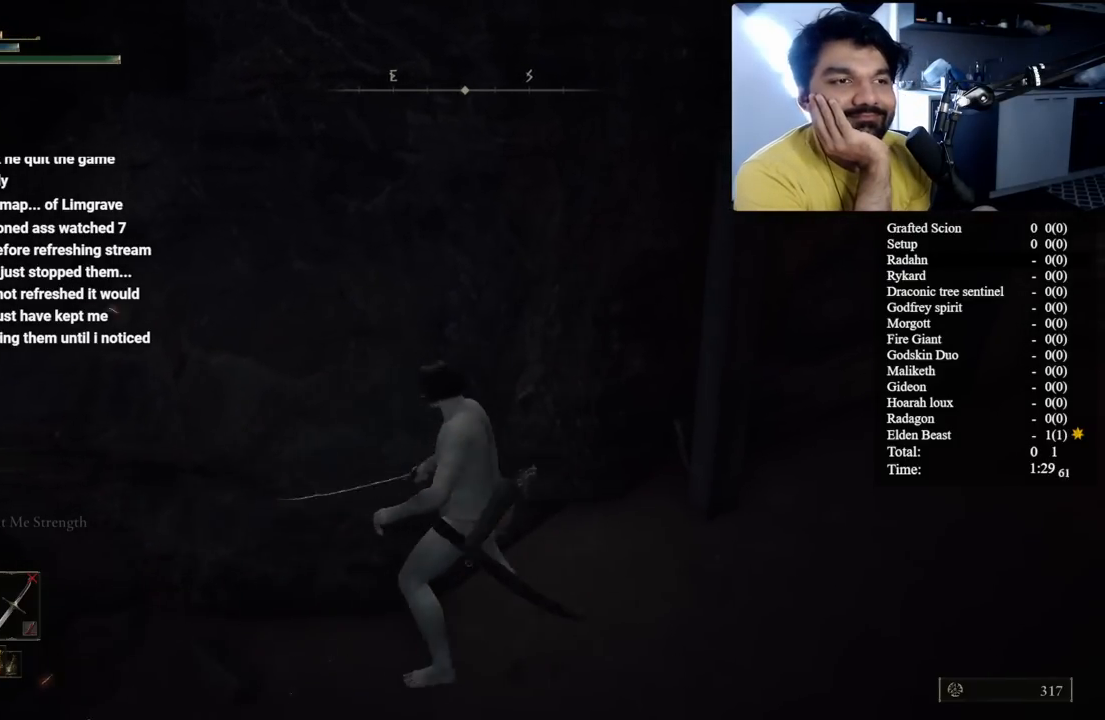
{"buttons": [], "left_stick": "up", "right_stick": "center", "button_events": []}
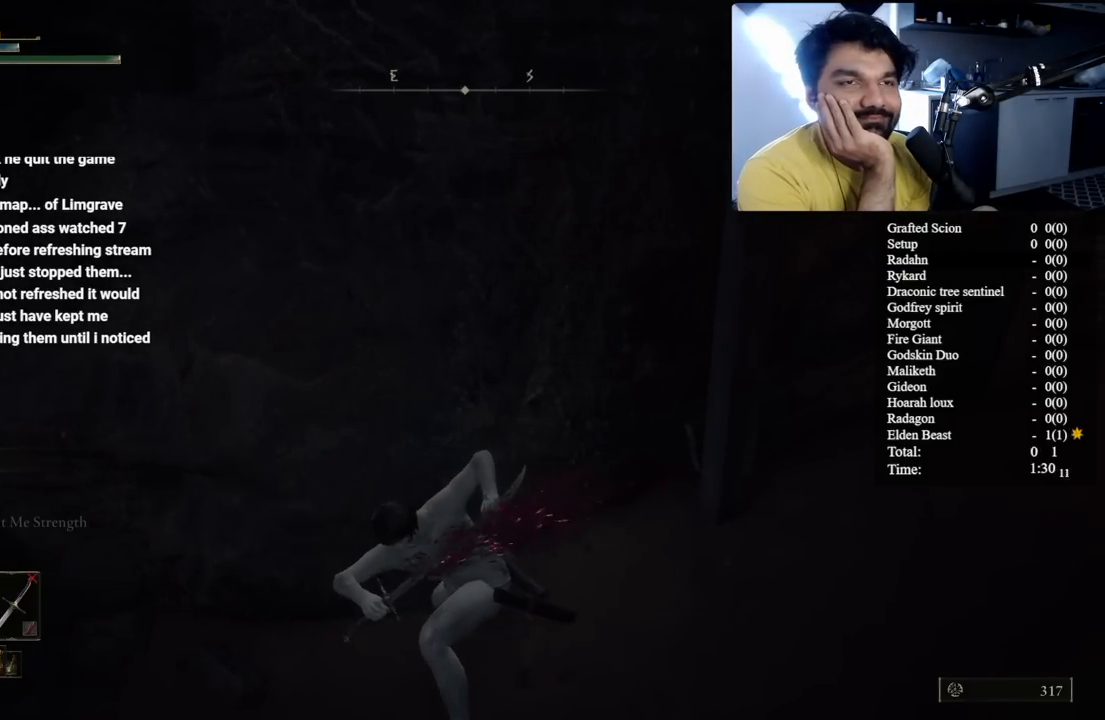
{"buttons": ["L2"], "left_stick": "up", "right_stick": "center", "button_events": [[483, "L2", "down"]]}
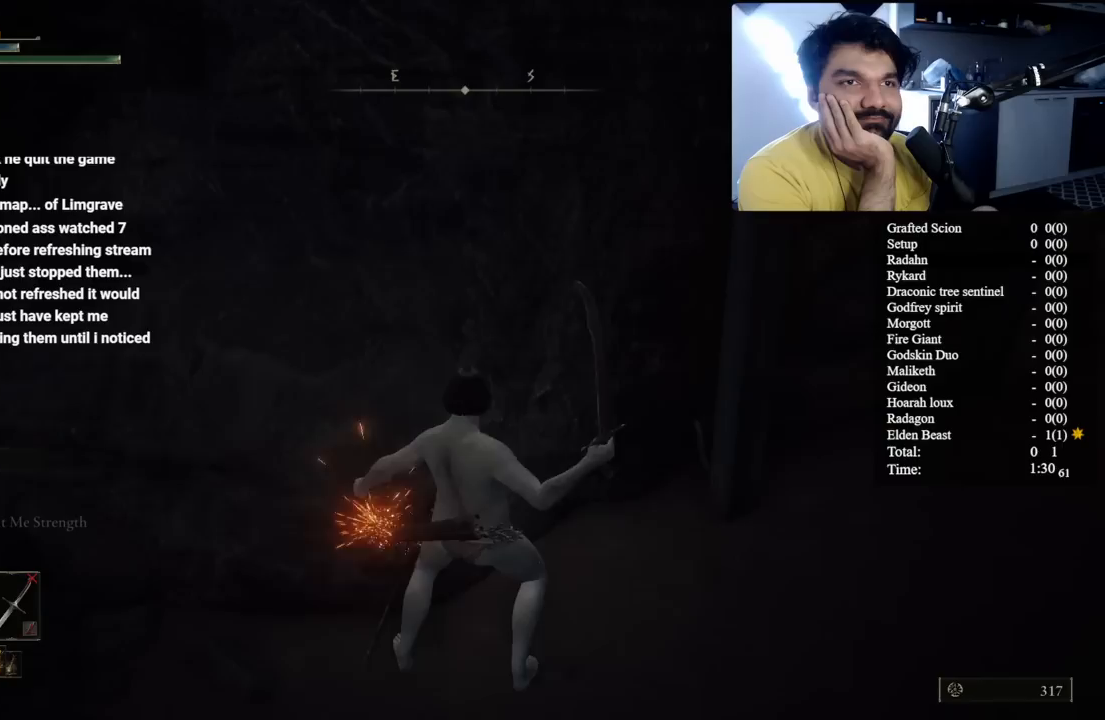
{"buttons": [], "left_stick": "up", "right_stick": "center", "button_events": [[117, "L2", "up"]]}
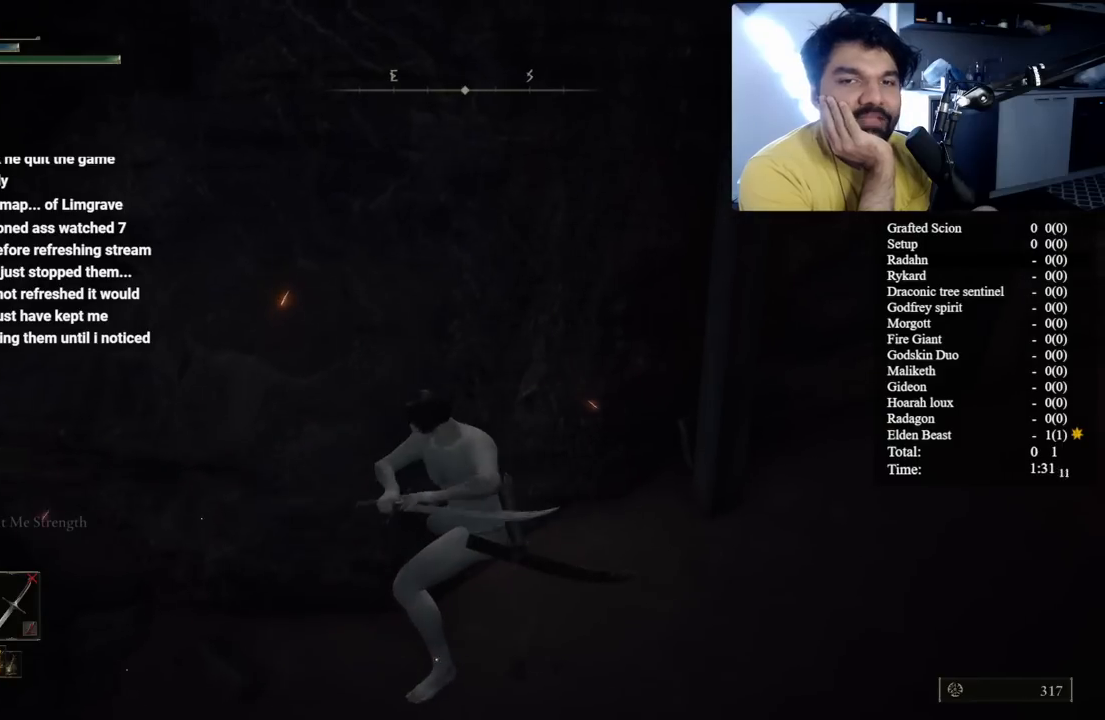
{"buttons": [], "left_stick": "up", "right_stick": "center", "button_events": []}
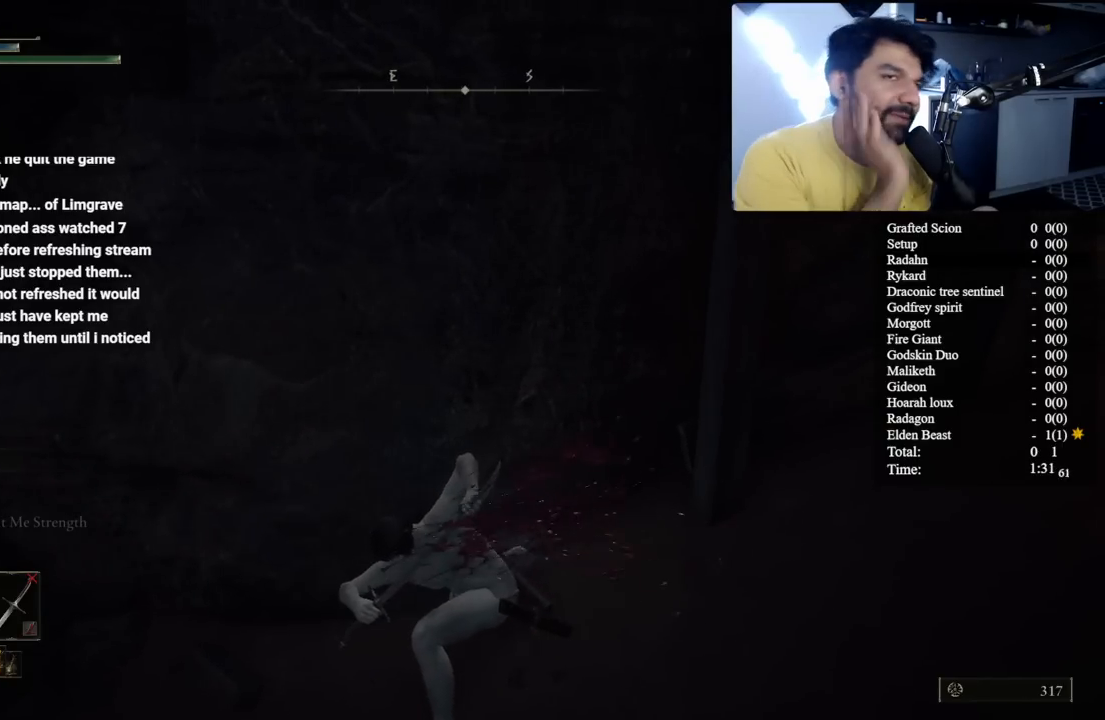
{"buttons": [], "left_stick": "up", "right_stick": "center", "button_events": []}
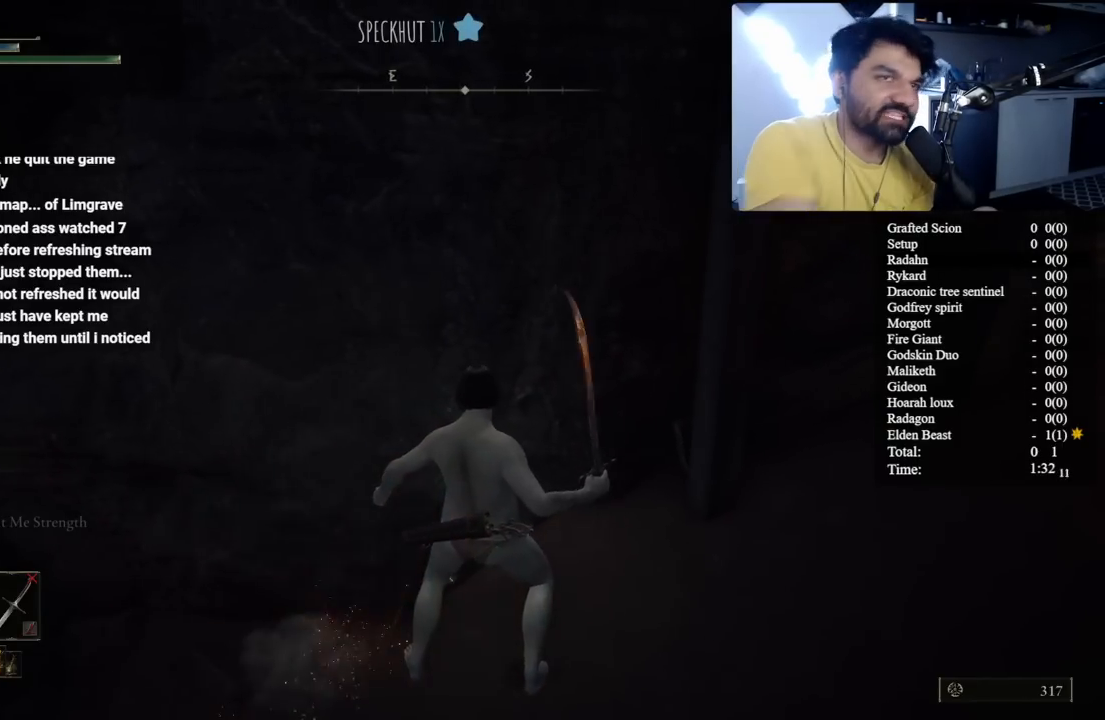
{"buttons": [], "left_stick": "up", "right_stick": "center", "button_events": [[50, "L2", "down"], [167, "L2", "up"]]}
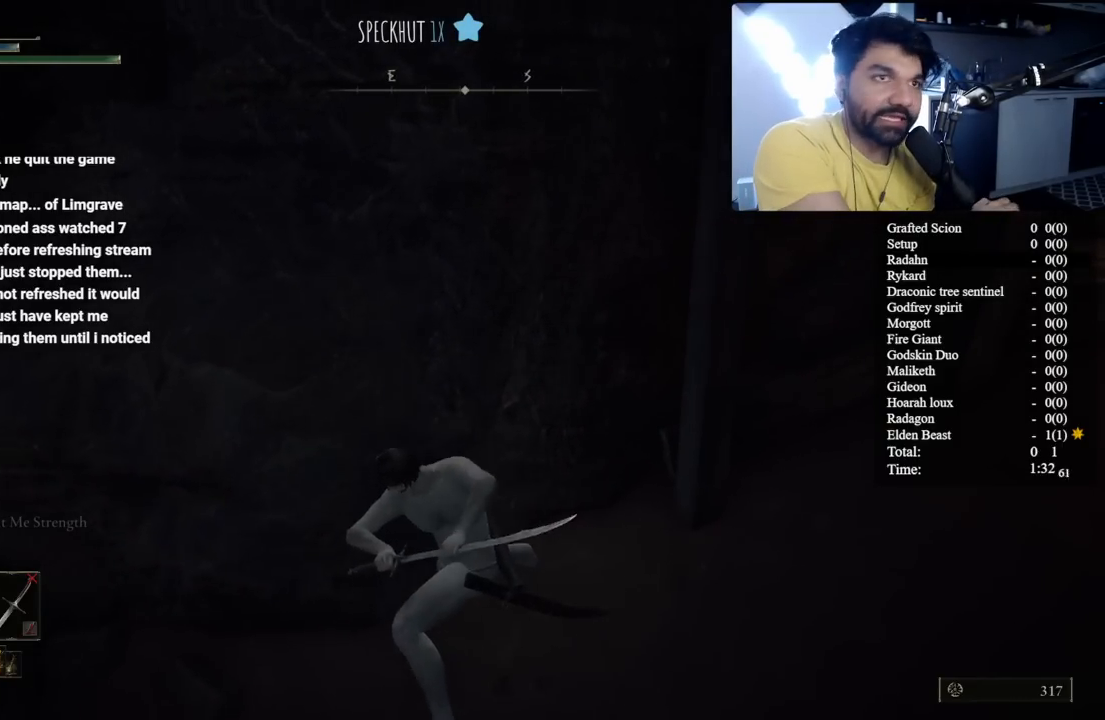
{"buttons": [], "left_stick": "center", "right_stick": "center", "button_events": []}
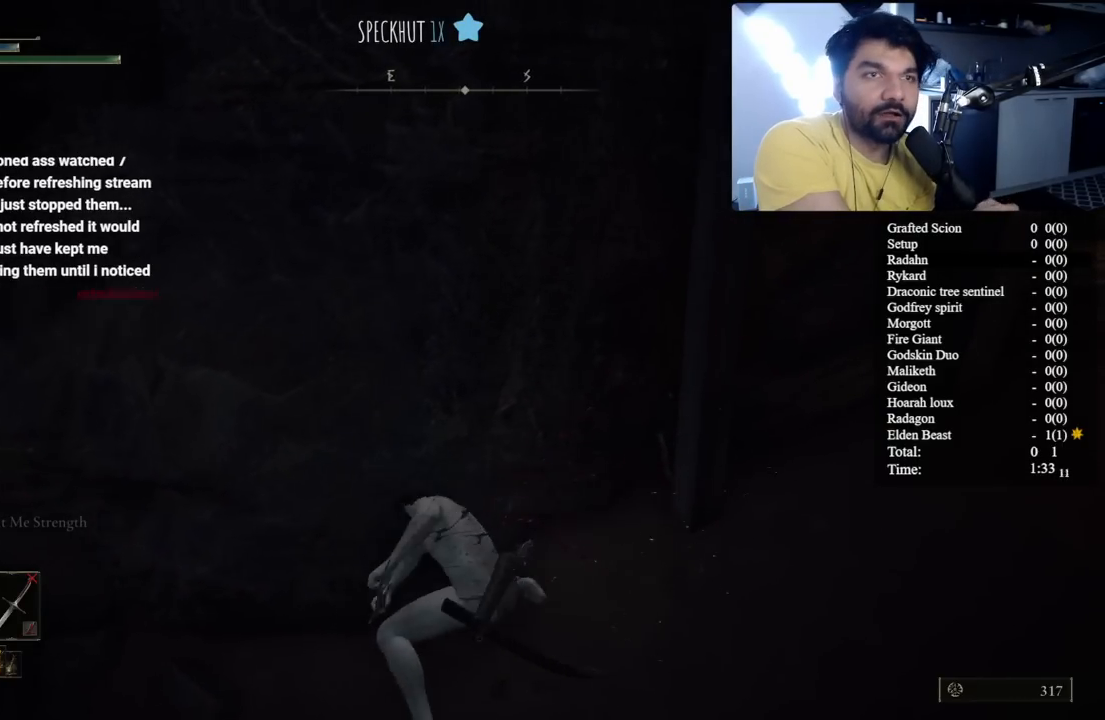
{"buttons": [], "left_stick": "center", "right_stick": "center", "button_events": []}
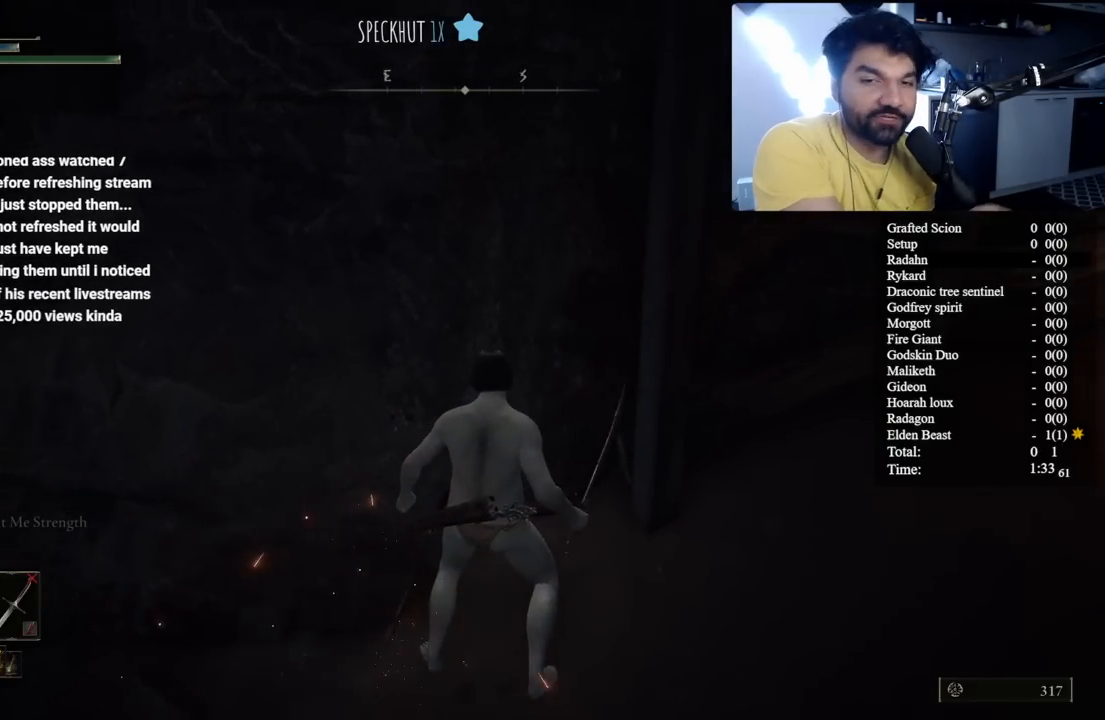
{"buttons": [], "left_stick": "down", "right_stick": "left", "button_events": []}
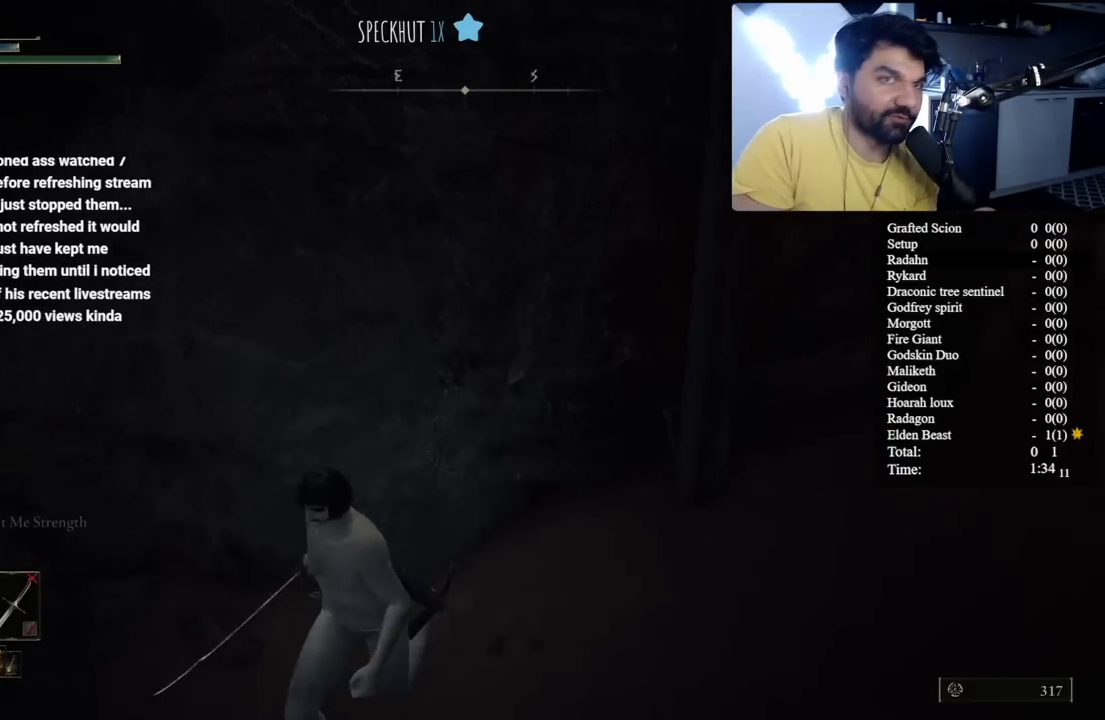
{"buttons": ["A"], "left_stick": "center", "right_stick": "center", "button_events": [[183, "START", "down"], [317, "START", "up"], [433, "A", "down"]]}
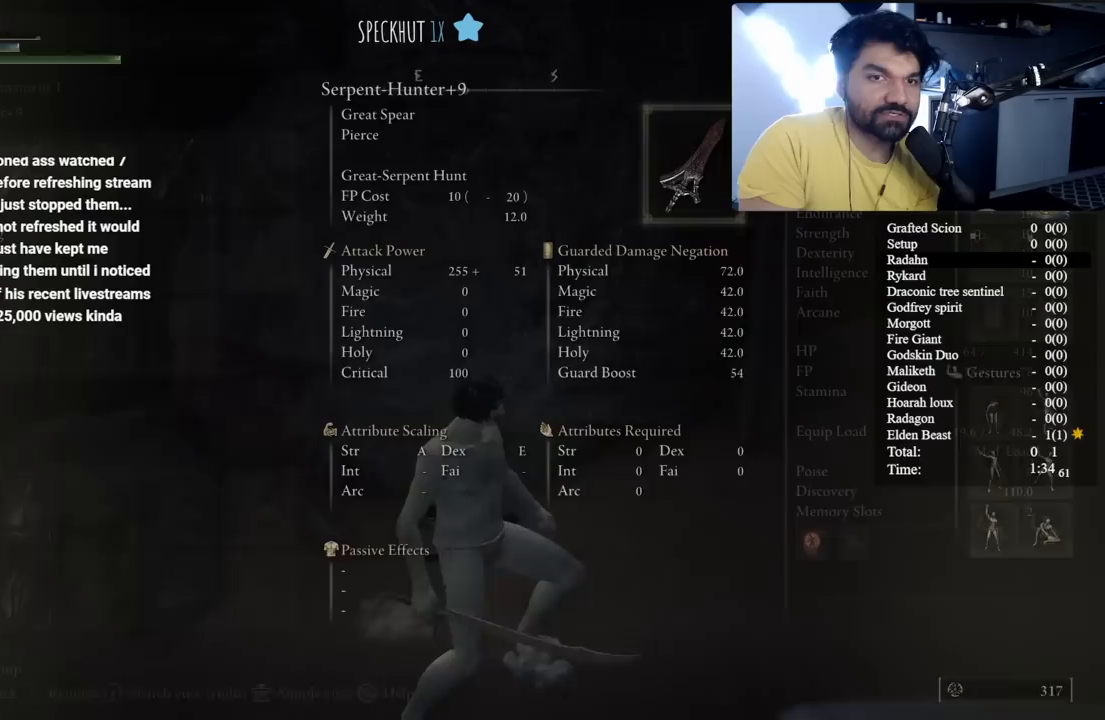
{"buttons": [], "left_stick": "center", "right_stick": "center", "button_events": [[33, "A", "up"], [300, "DPAD_DOWN", "down"], [400, "DPAD_DOWN", "up"]]}